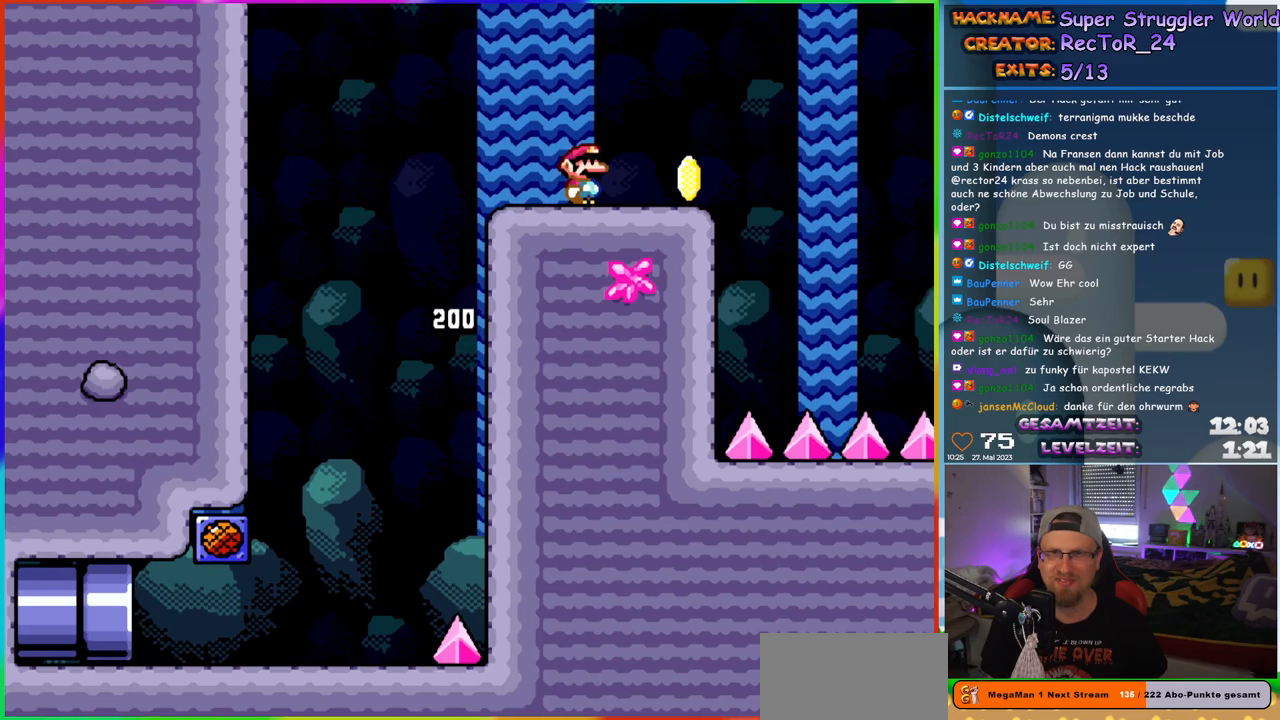
Gameplay with a controller (Nintendo layout); each line is a JSON object with the inputs held at the frame after it. "events" lists button and stick changes between this image and that frame as [ms after this image, input, new state], when the widget could be followed in between. Not read: L1 L3 R3.
{"buttons": ["B", "Y", "DPAD_RIGHT"], "events": [[183, "B", "down"], [267, "B", "up"], [333, "B", "down"]]}
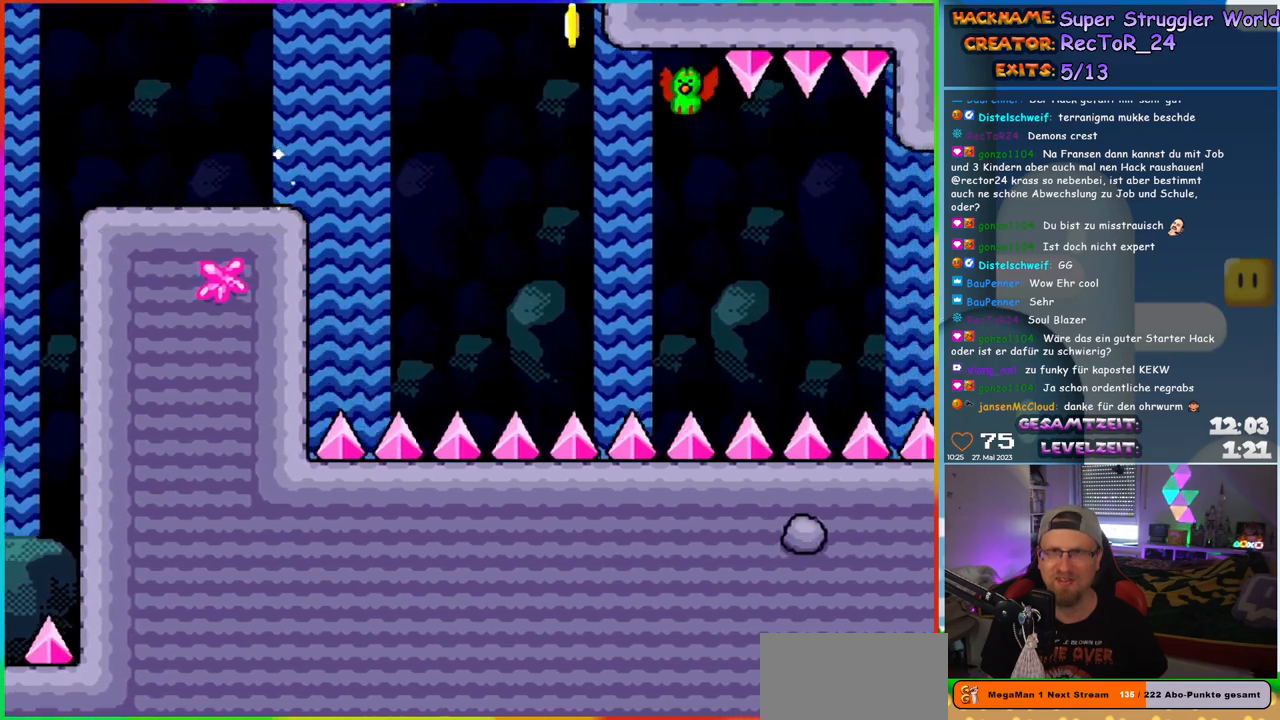
{"buttons": ["Y", "DPAD_RIGHT"], "events": [[100, "B", "up"]]}
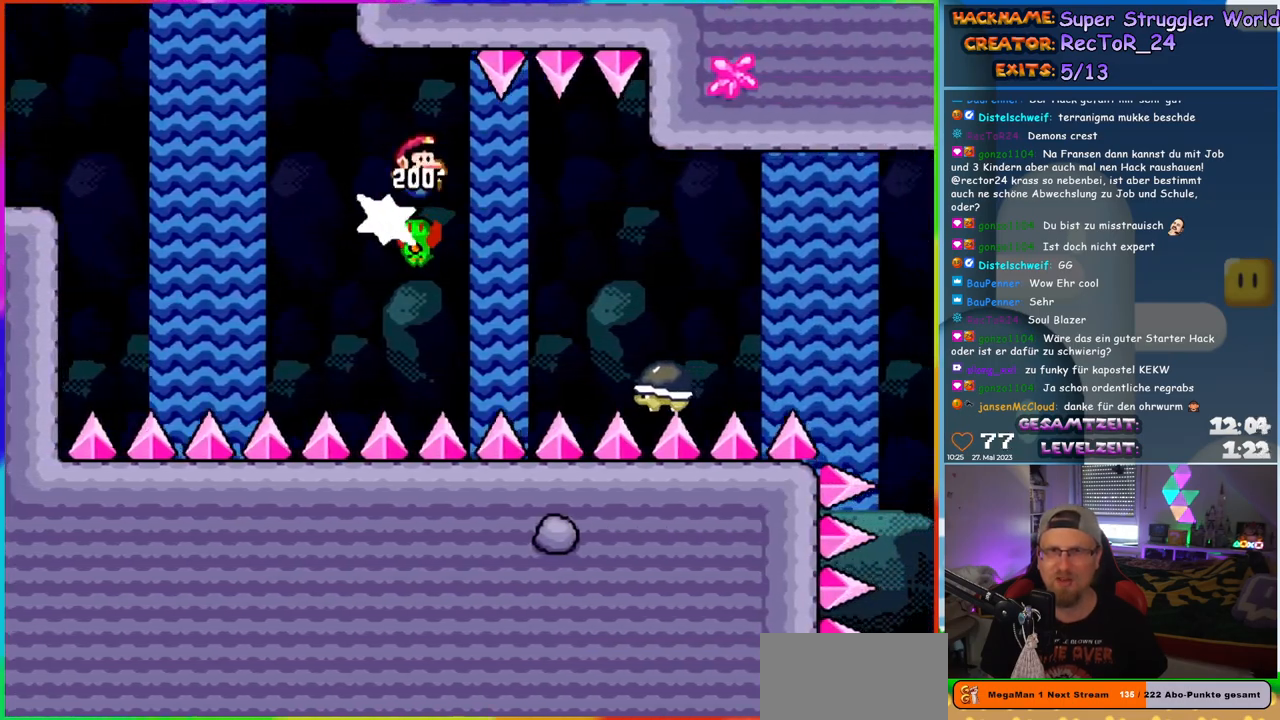
{"buttons": ["B", "Y", "DPAD_RIGHT"], "events": [[100, "B", "down"], [217, "B", "up"], [500, "B", "down"]]}
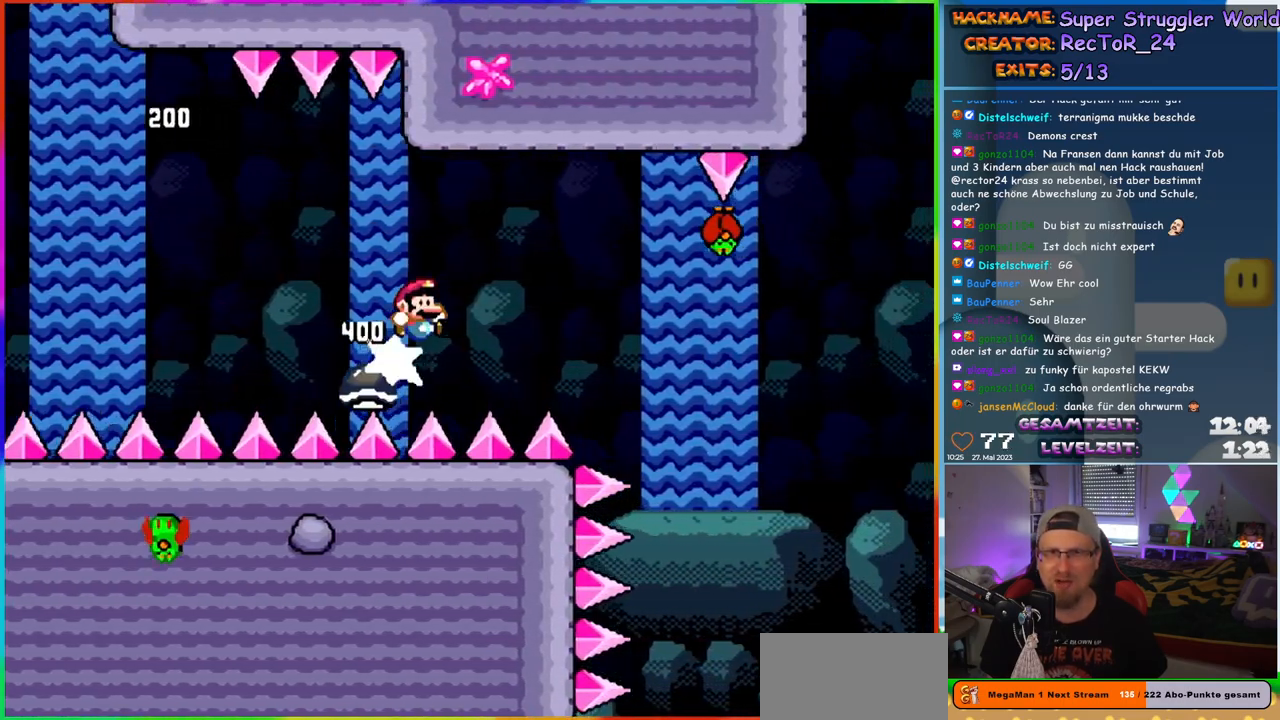
{"buttons": ["Y", "DPAD_RIGHT"], "events": [[400, "B", "up"]]}
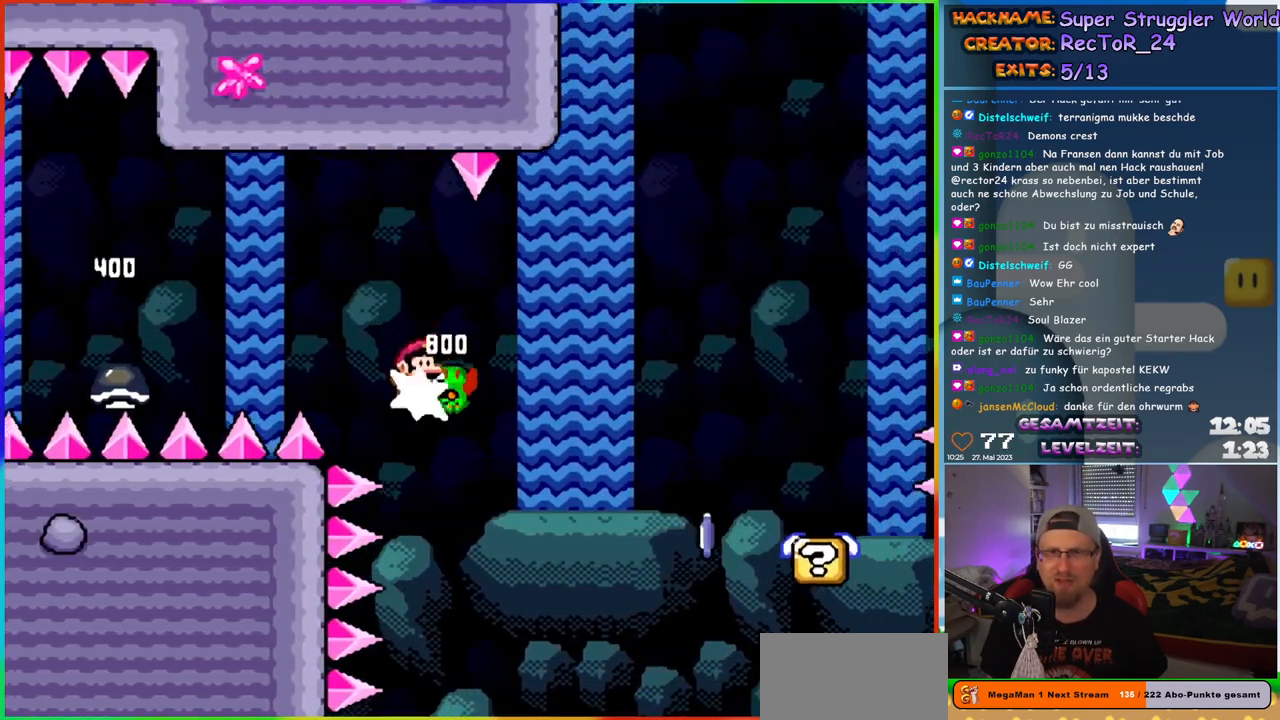
{"buttons": ["B", "Y", "DPAD_RIGHT"], "events": [[100, "B", "down"]]}
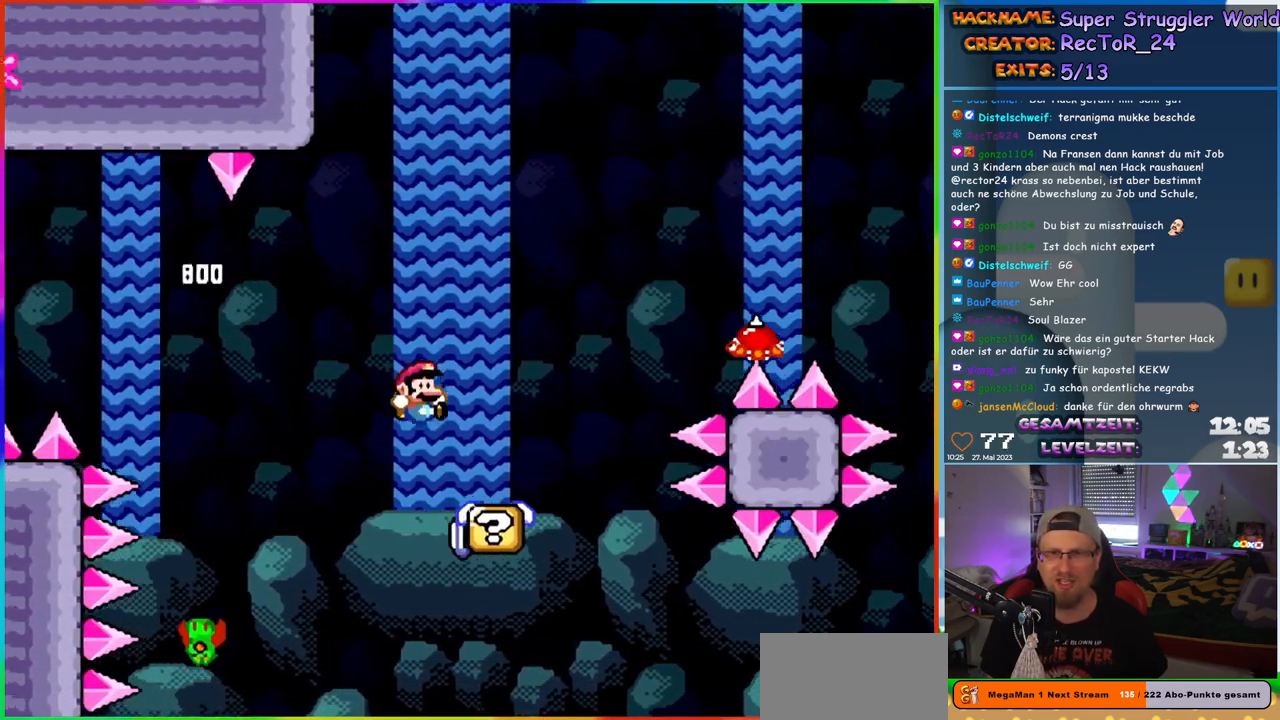
{"buttons": ["X", "DPAD_RIGHT"], "events": [[17, "B", "up"], [17, "Y", "up"], [50, "X", "down"], [150, "A", "down"], [417, "A", "up"]]}
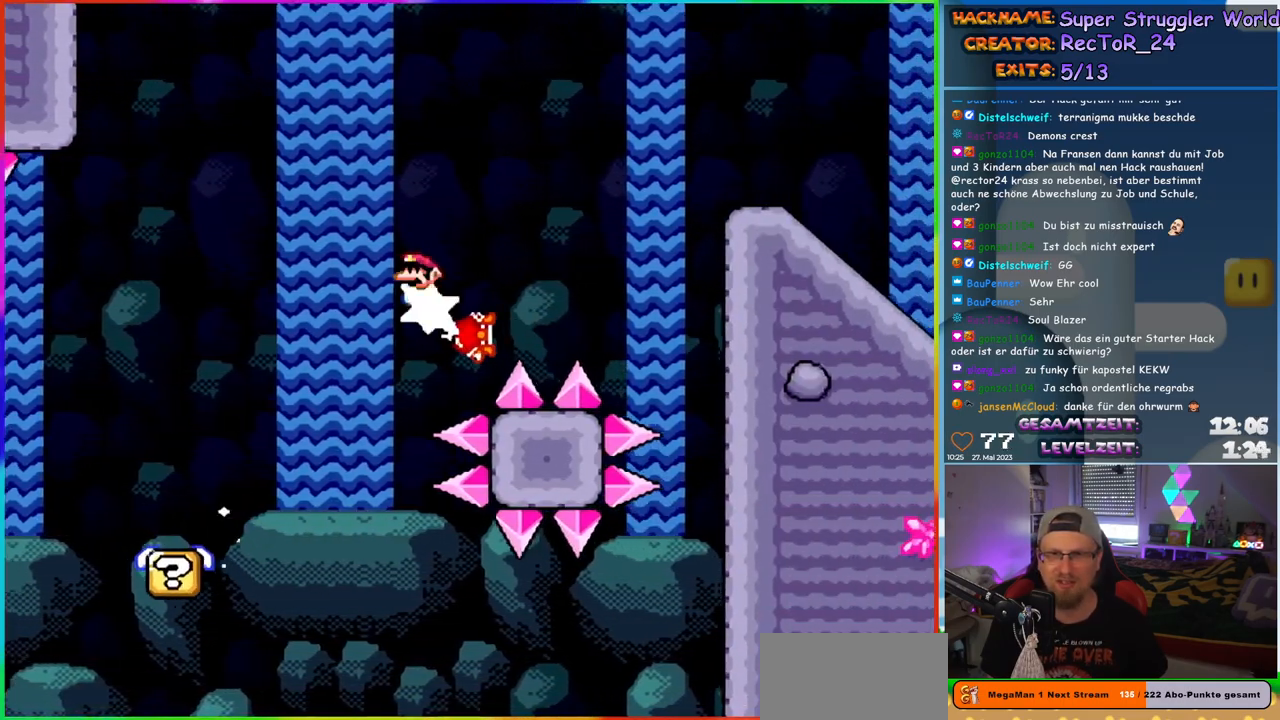
{"buttons": ["X", "DPAD_RIGHT"], "events": [[17, "A", "down"], [450, "A", "up"]]}
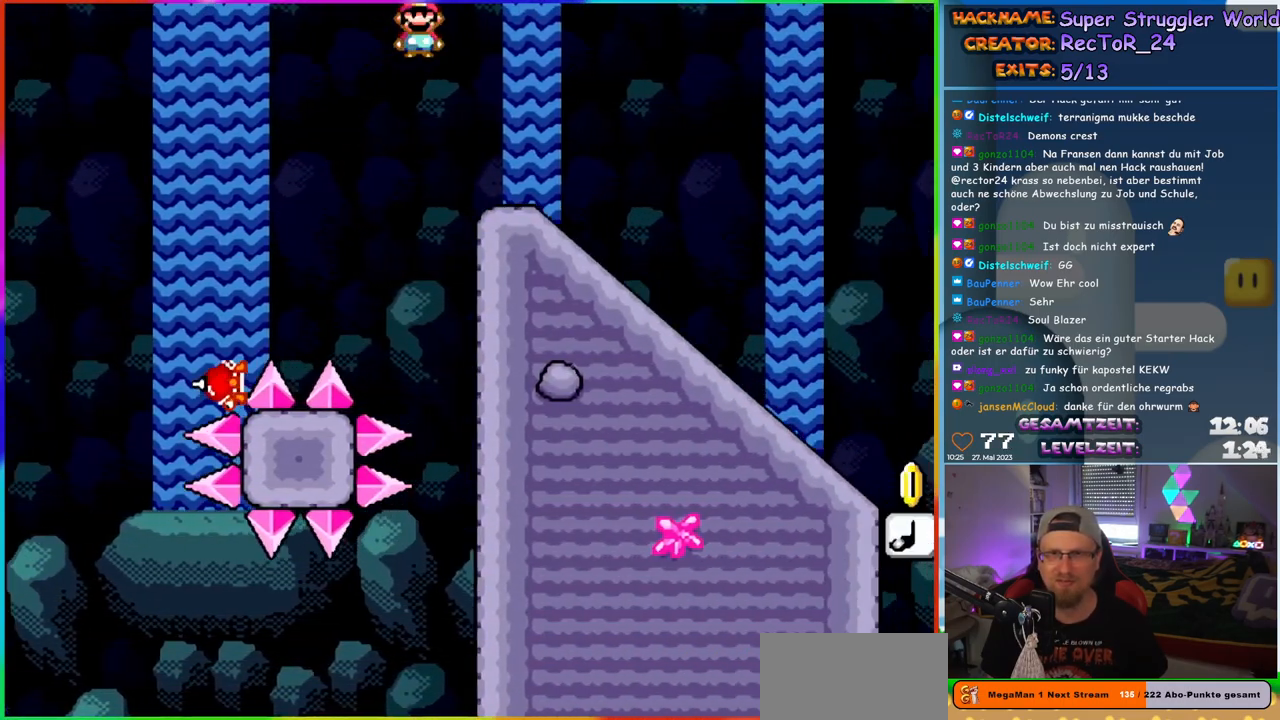
{"buttons": ["Y", "DPAD_DOWN"], "events": [[67, "X", "up"], [67, "Y", "down"], [183, "DPAD_RIGHT", "up"], [217, "DPAD_DOWN", "down"]]}
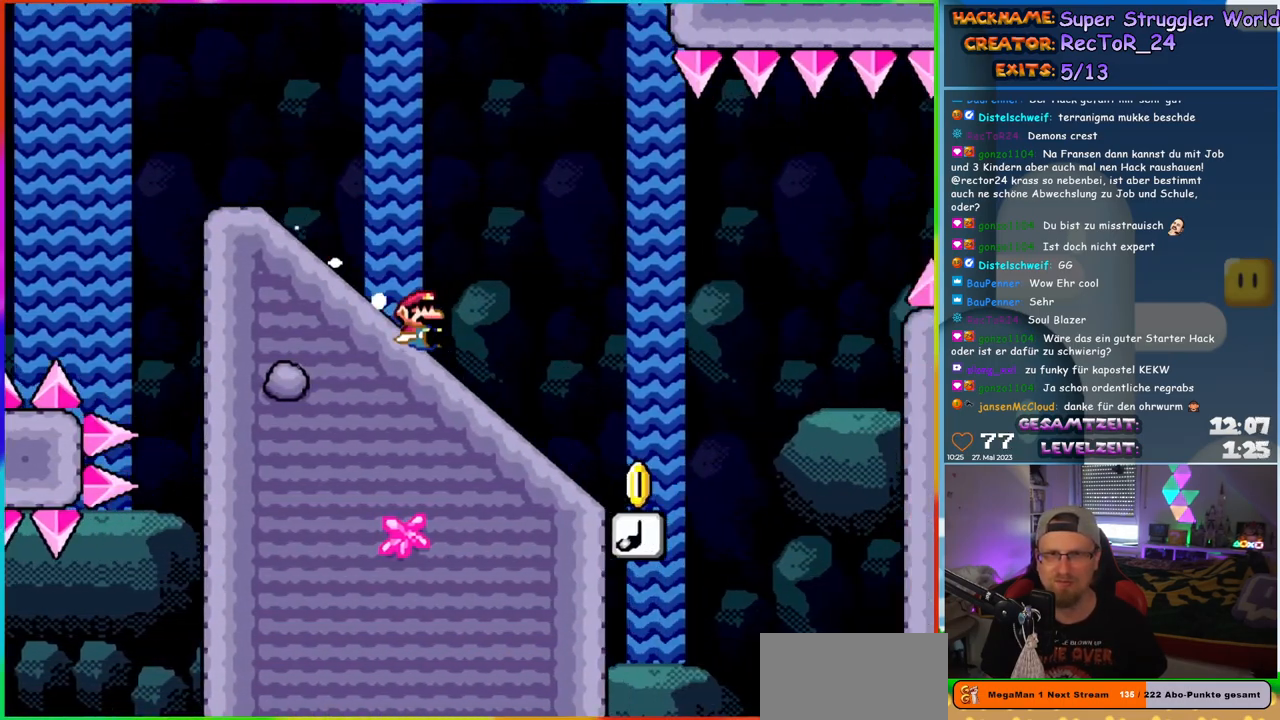
{"buttons": ["Y", "DPAD_DOWN"], "events": []}
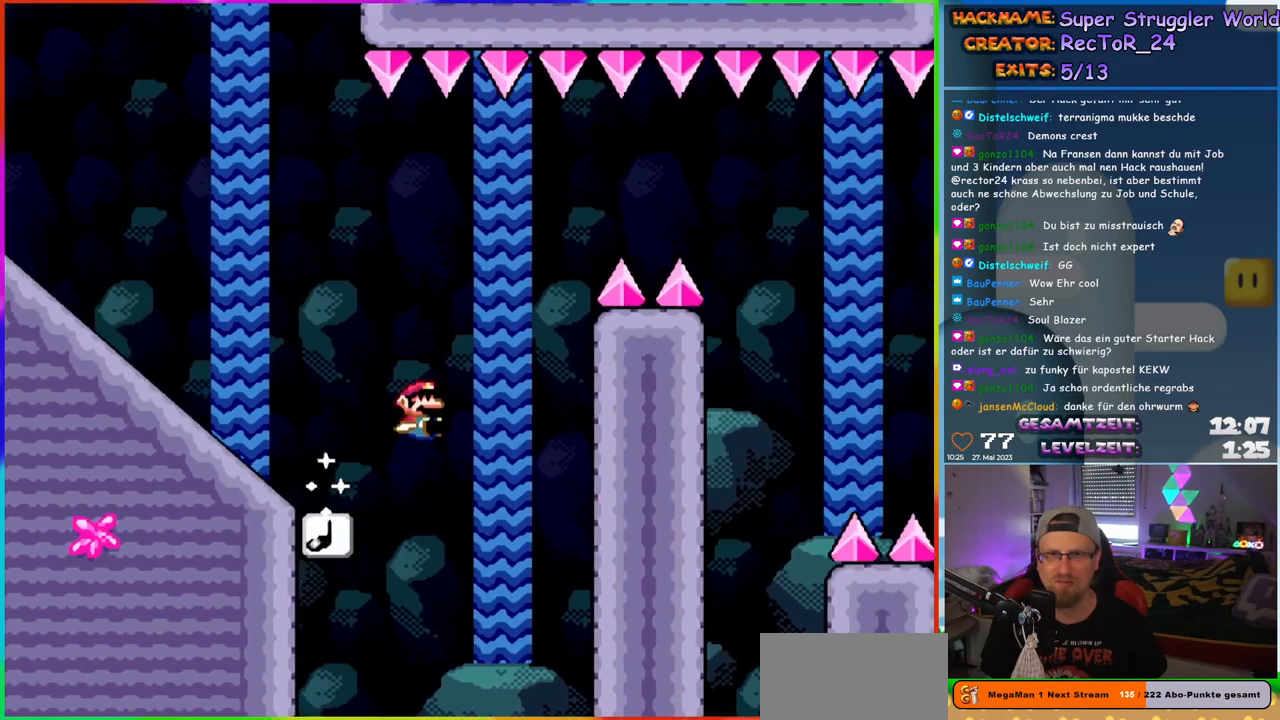
{"buttons": ["Y", "DPAD_DOWN"], "events": []}
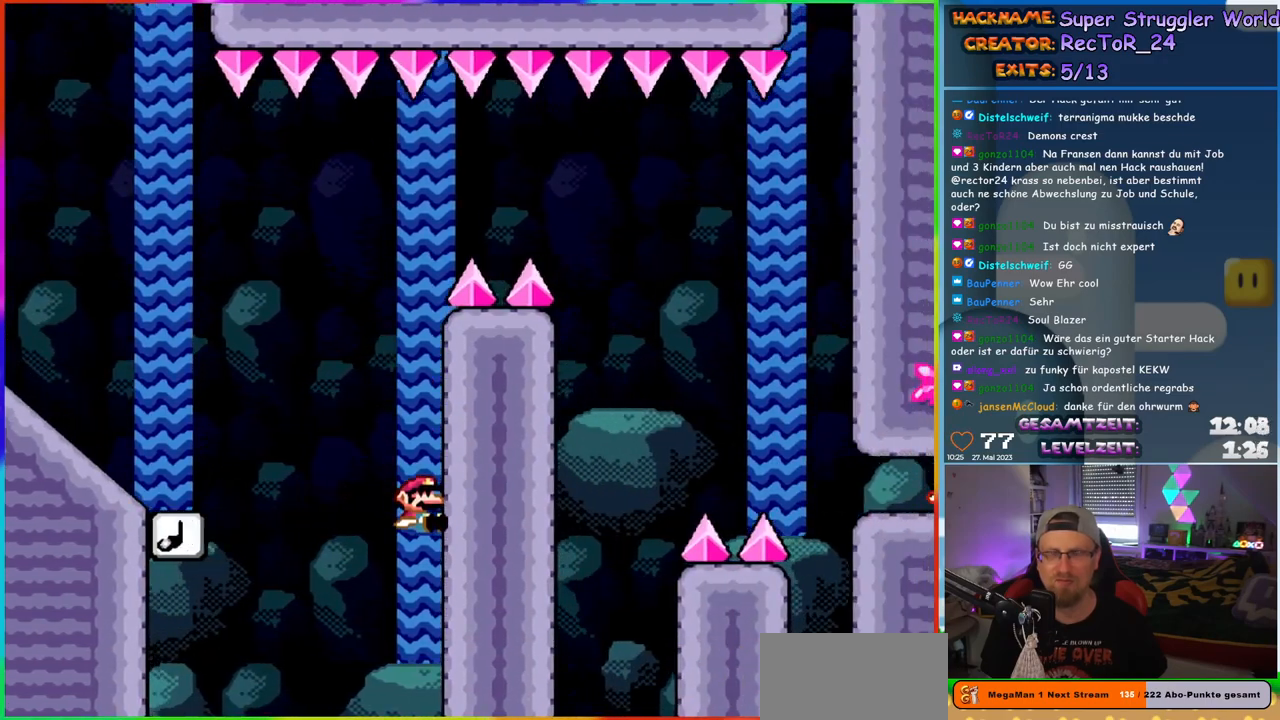
{"buttons": ["Y", "DPAD_DOWN"], "events": [[417, "B", "down"], [500, "B", "up"]]}
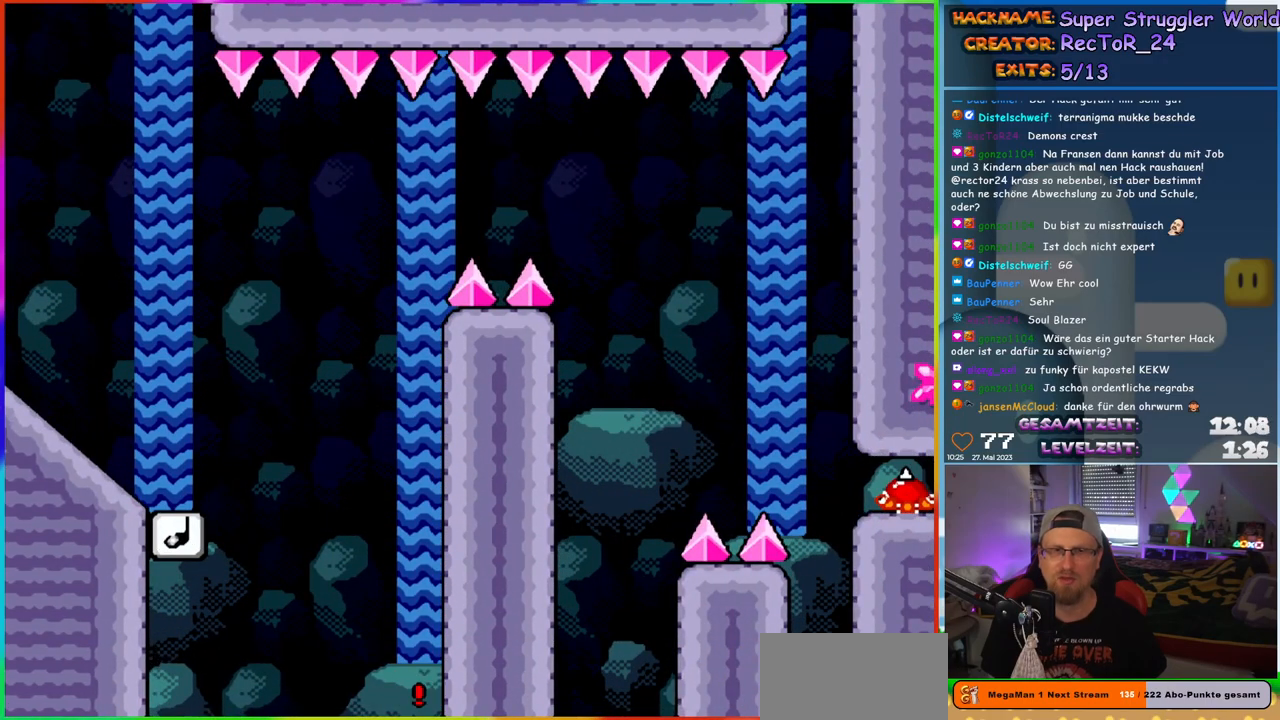
{"buttons": [], "events": [[100, "B", "down"], [217, "B", "up"], [250, "DPAD_DOWN", "up"], [250, "Y", "up"], [350, "B", "down"], [450, "B", "up"]]}
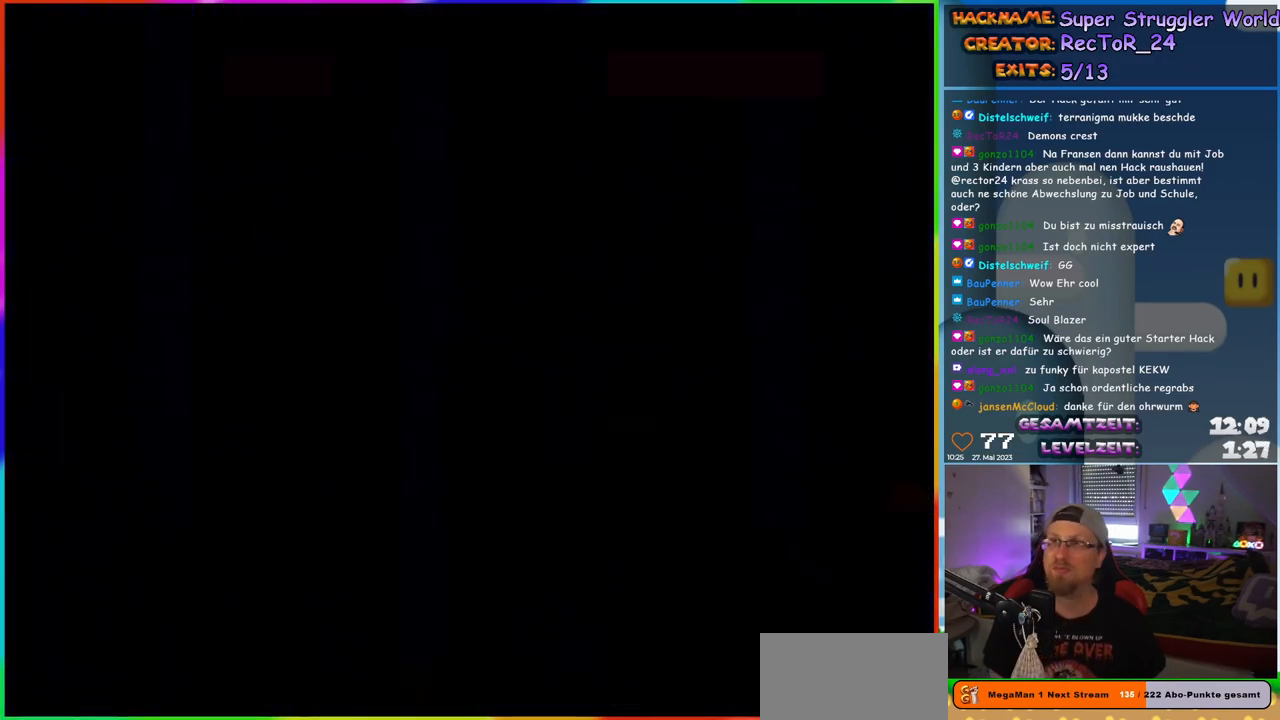
{"buttons": [], "events": []}
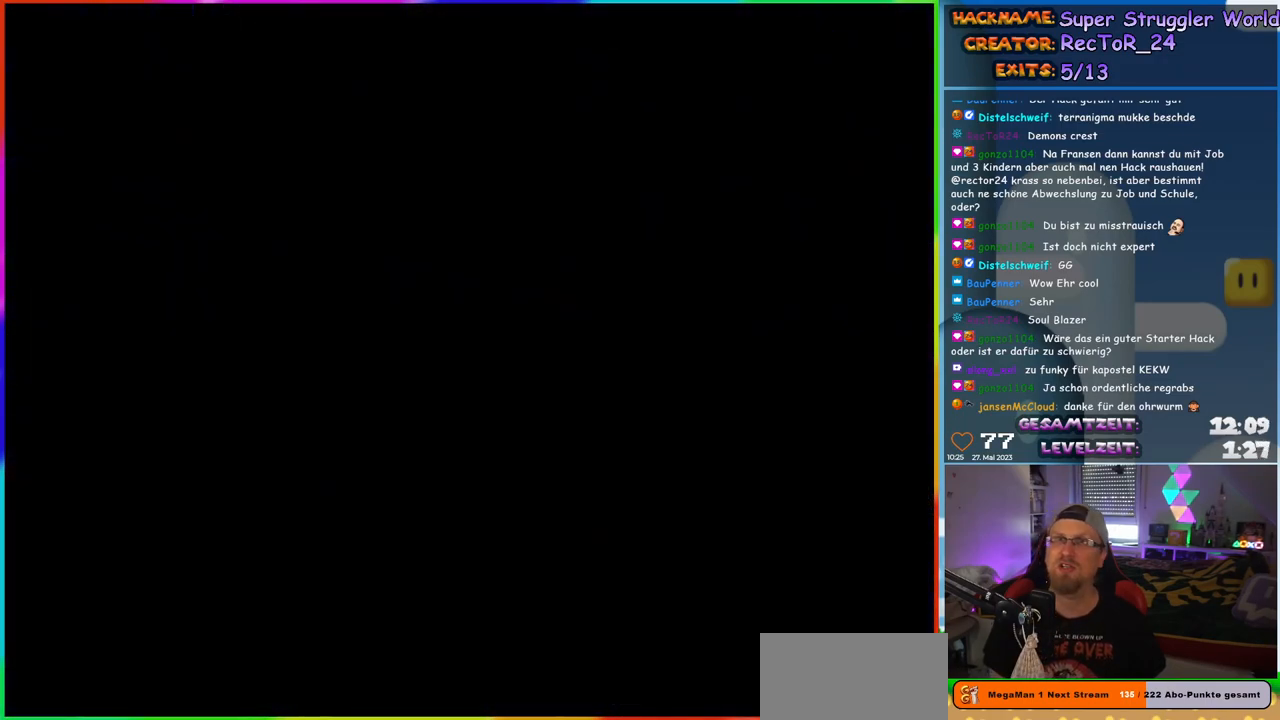
{"buttons": ["Y"], "events": [[150, "Y", "down"]]}
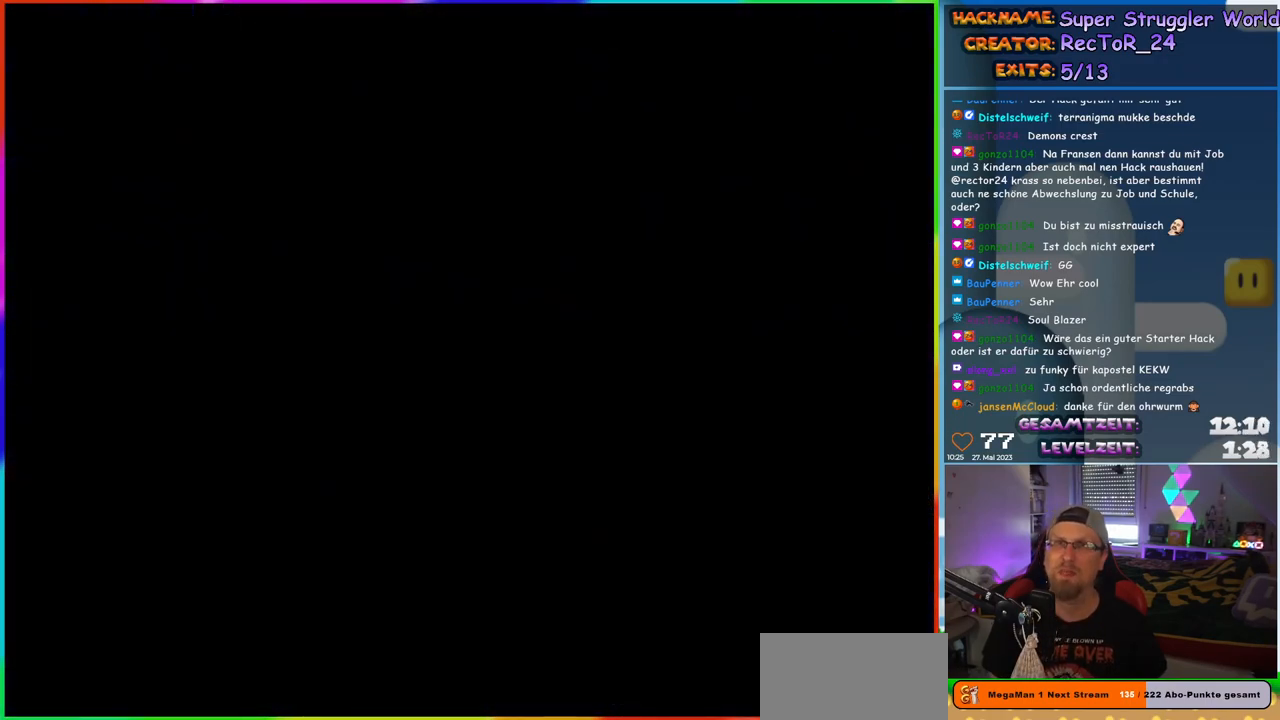
{"buttons": ["Y"], "events": [[267, "DPAD_RIGHT", "down"], [417, "DPAD_RIGHT", "up"]]}
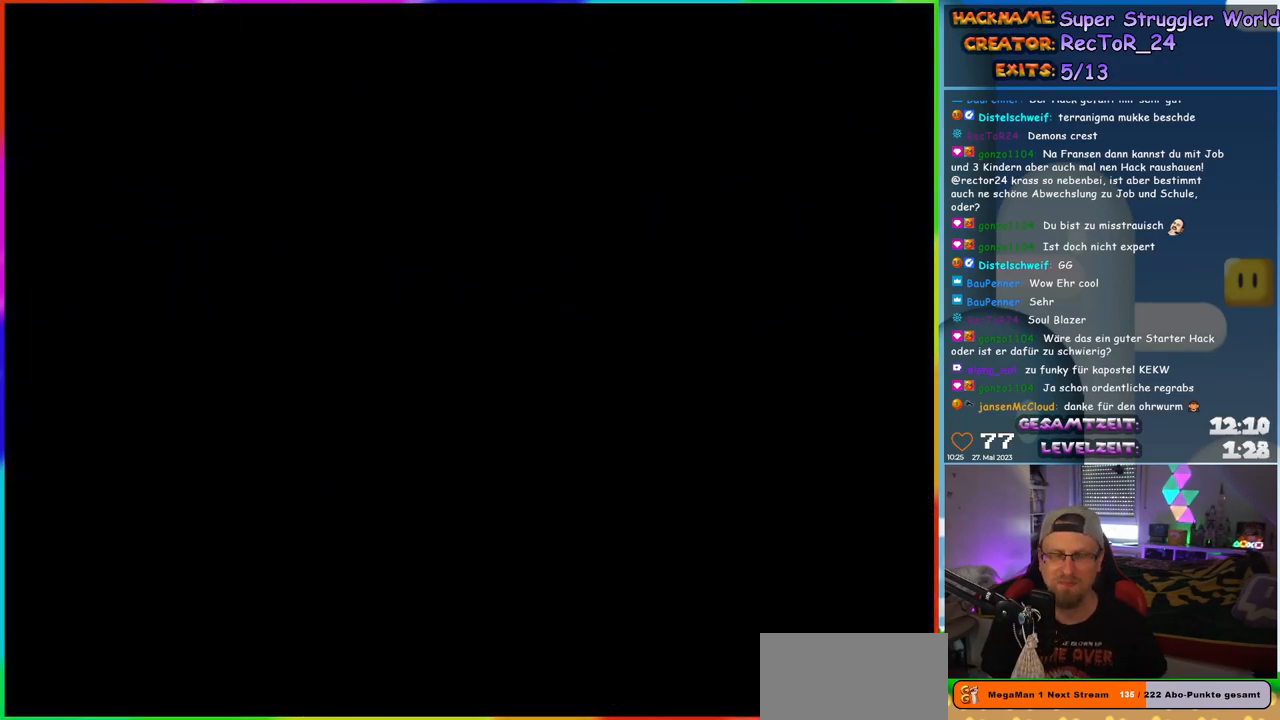
{"buttons": ["Y", "DPAD_RIGHT"], "events": [[183, "DPAD_RIGHT", "down"]]}
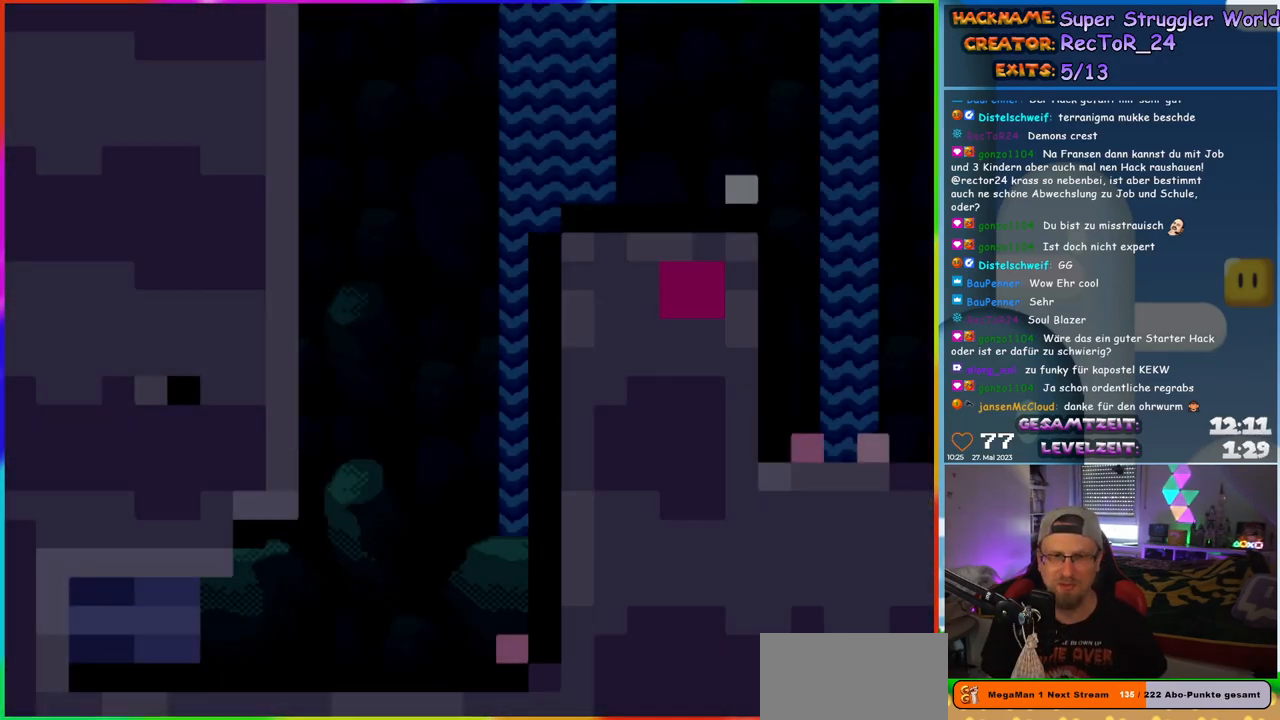
{"buttons": ["Y", "DPAD_RIGHT"], "events": []}
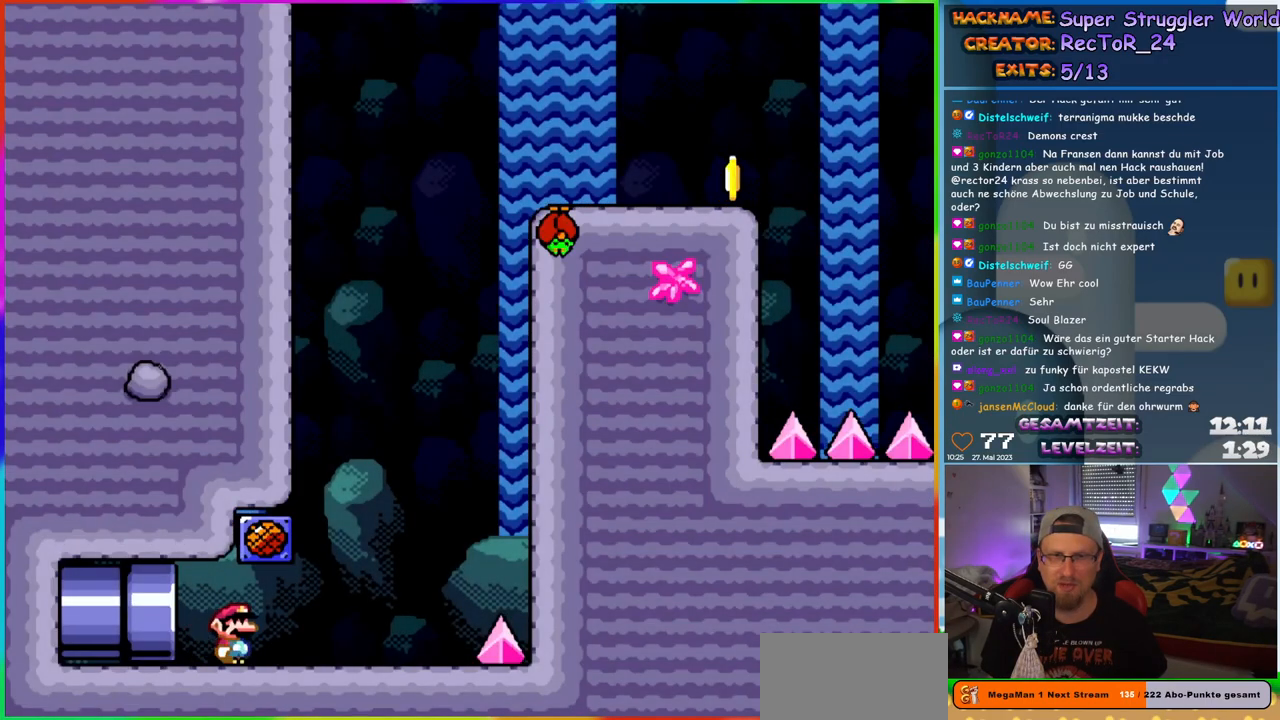
{"buttons": ["B", "Y", "DPAD_RIGHT"], "events": [[317, "B", "down"], [317, "DPAD_RIGHT", "up"], [350, "DPAD_LEFT", "down"], [450, "DPAD_LEFT", "up"], [500, "DPAD_RIGHT", "down"]]}
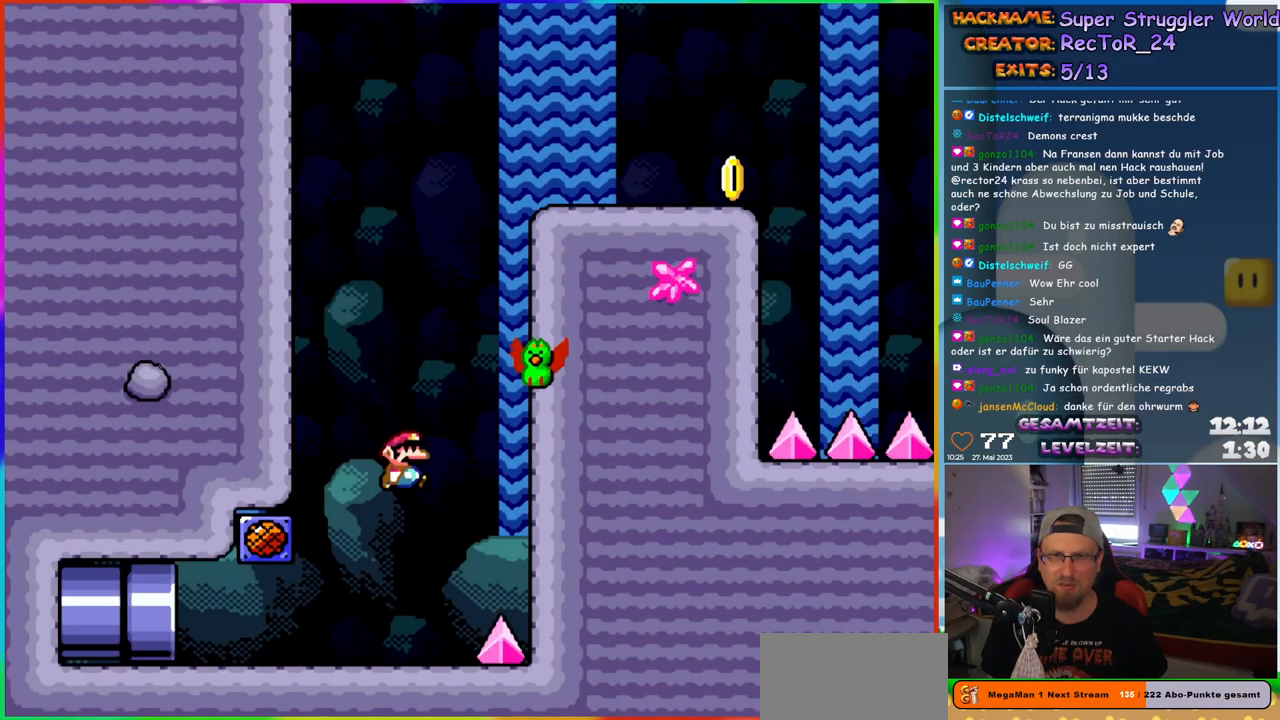
{"buttons": ["B", "Y", "DPAD_RIGHT"], "events": [[100, "B", "up"], [217, "B", "down"]]}
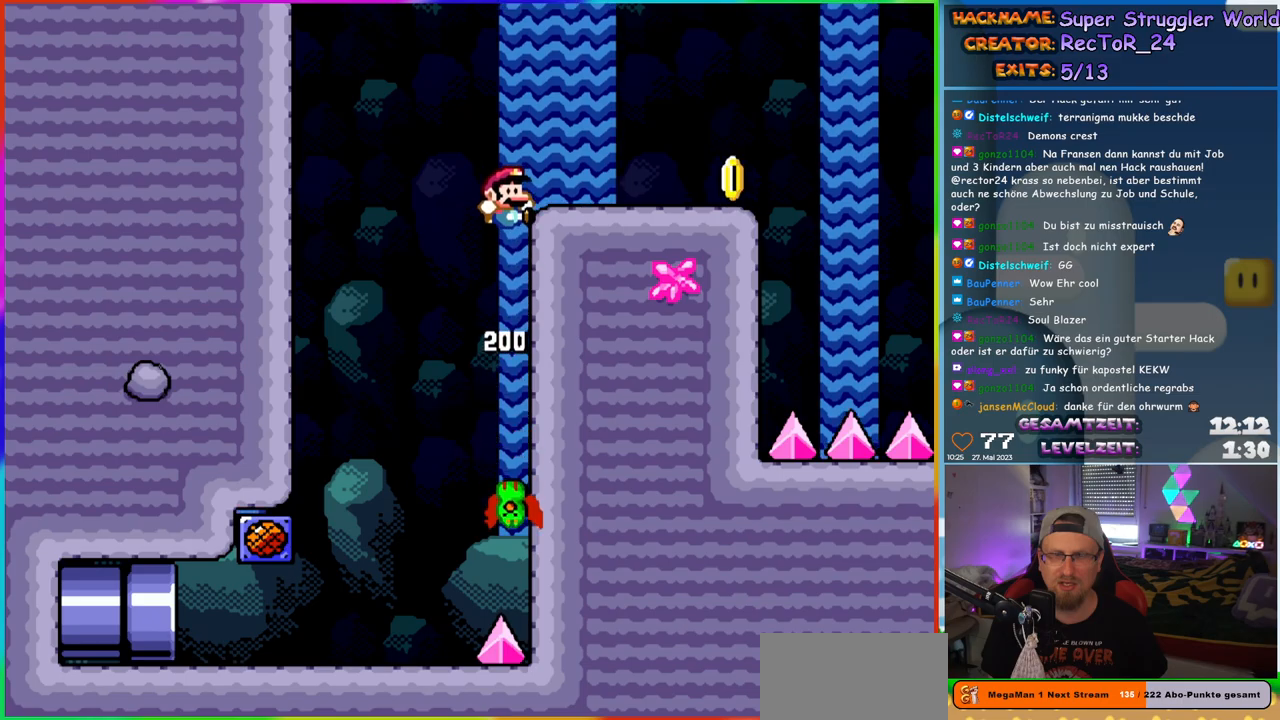
{"buttons": ["Y", "DPAD_RIGHT"], "events": [[267, "B", "up"]]}
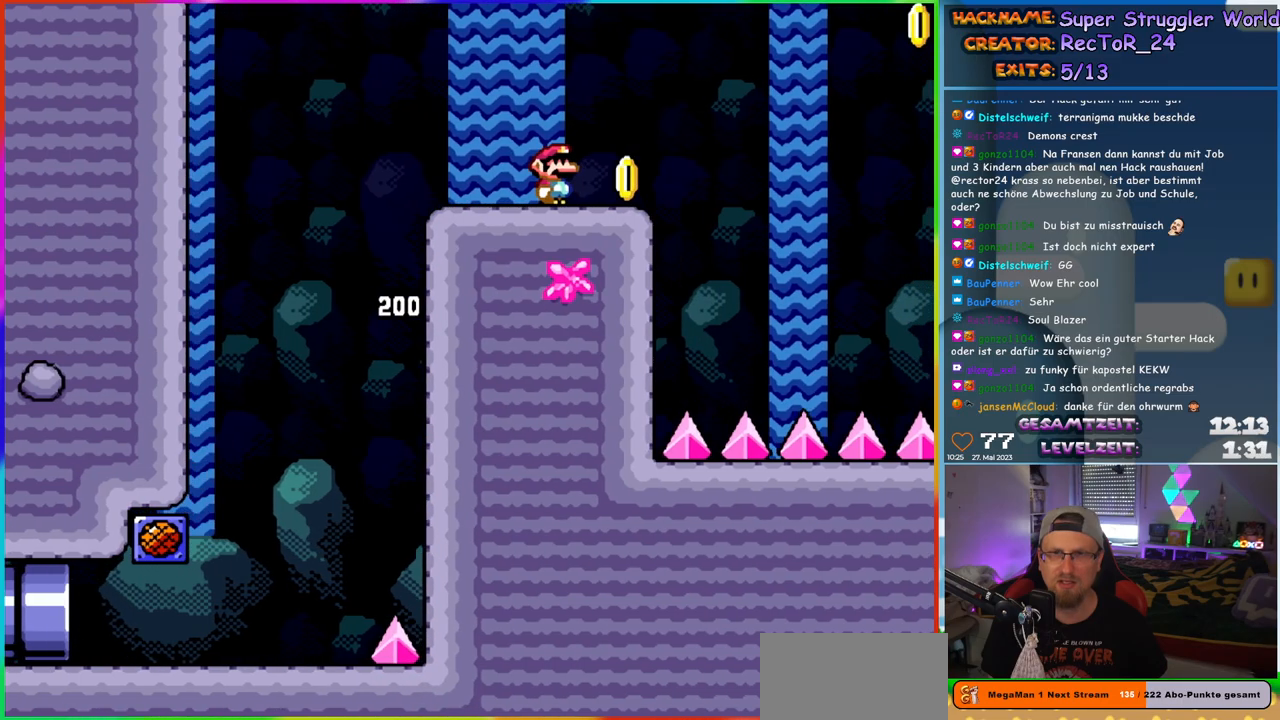
{"buttons": ["B", "Y", "DPAD_LEFT"], "events": [[150, "B", "down"], [267, "B", "up"], [350, "B", "down"], [433, "DPAD_RIGHT", "up"], [467, "DPAD_LEFT", "down"]]}
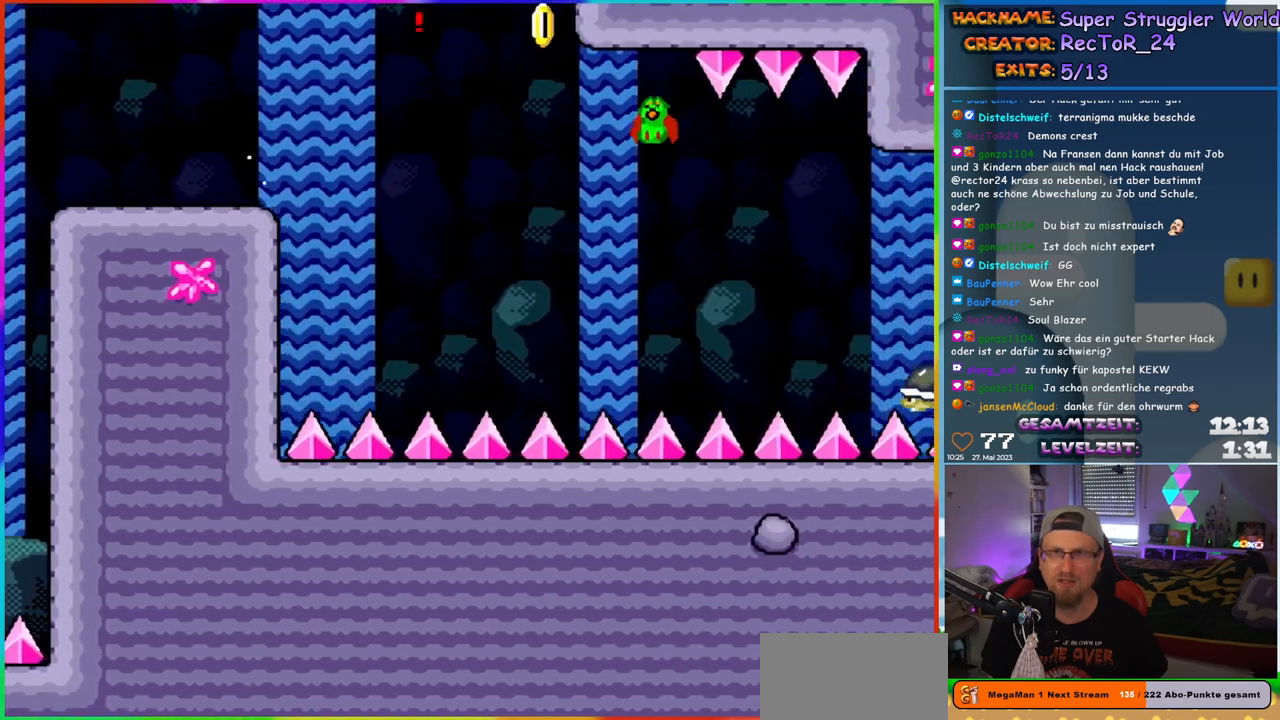
{"buttons": ["Y", "DPAD_RIGHT"], "events": [[83, "DPAD_LEFT", "up"], [117, "DPAD_RIGHT", "down"], [450, "B", "up"]]}
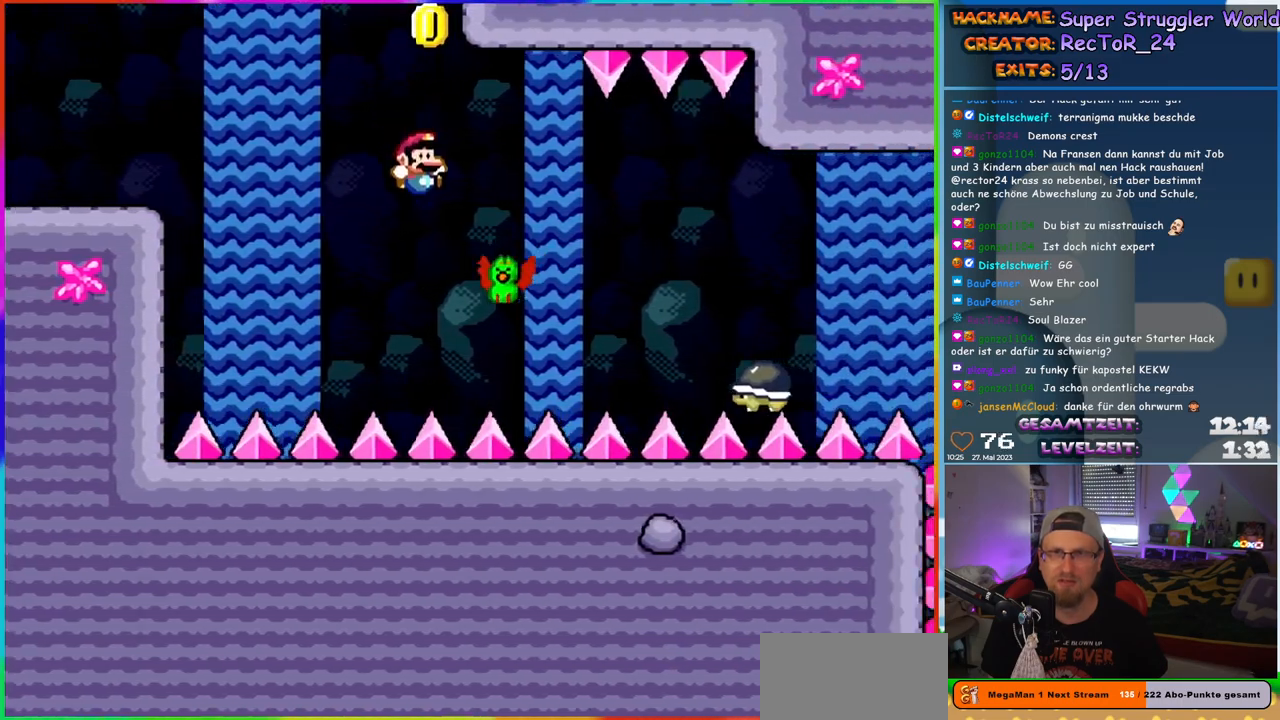
{"buttons": ["Y", "DPAD_RIGHT"], "events": [[200, "B", "down"], [367, "B", "up"]]}
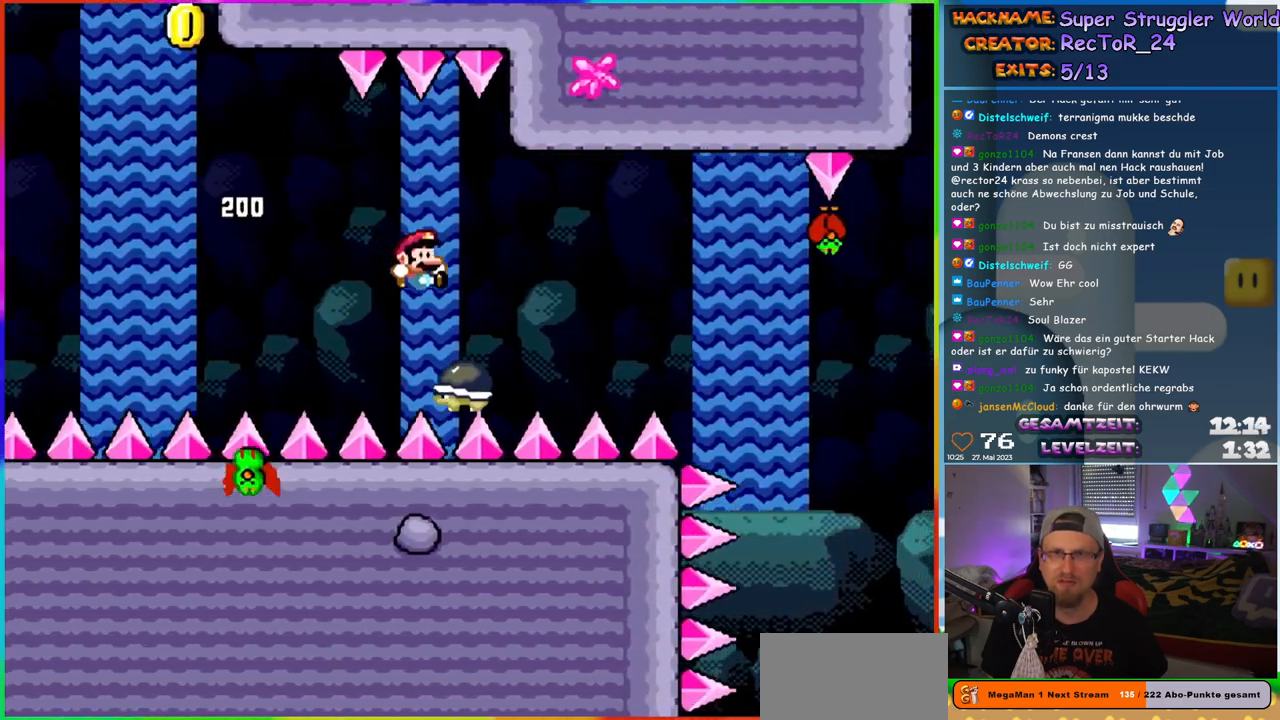
{"buttons": ["Y", "DPAD_RIGHT"], "events": [[117, "B", "down"], [500, "B", "up"]]}
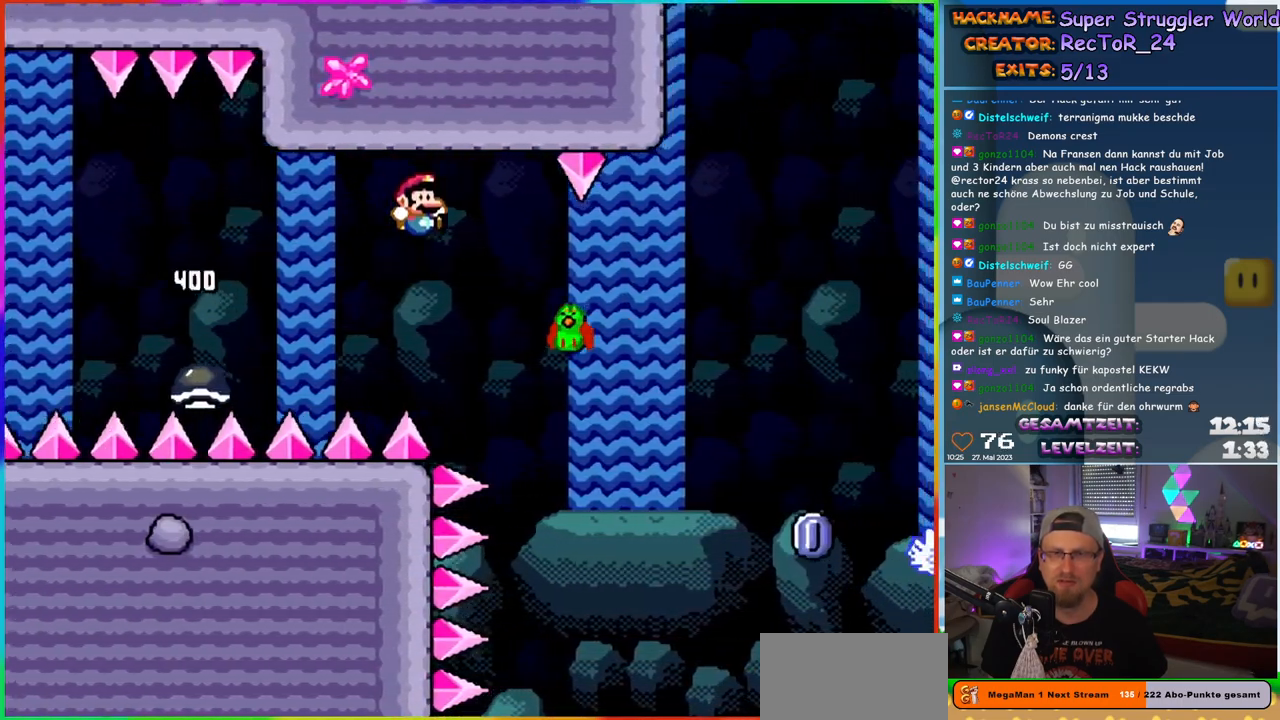
{"buttons": ["B", "Y", "DPAD_RIGHT"], "events": [[317, "B", "down"]]}
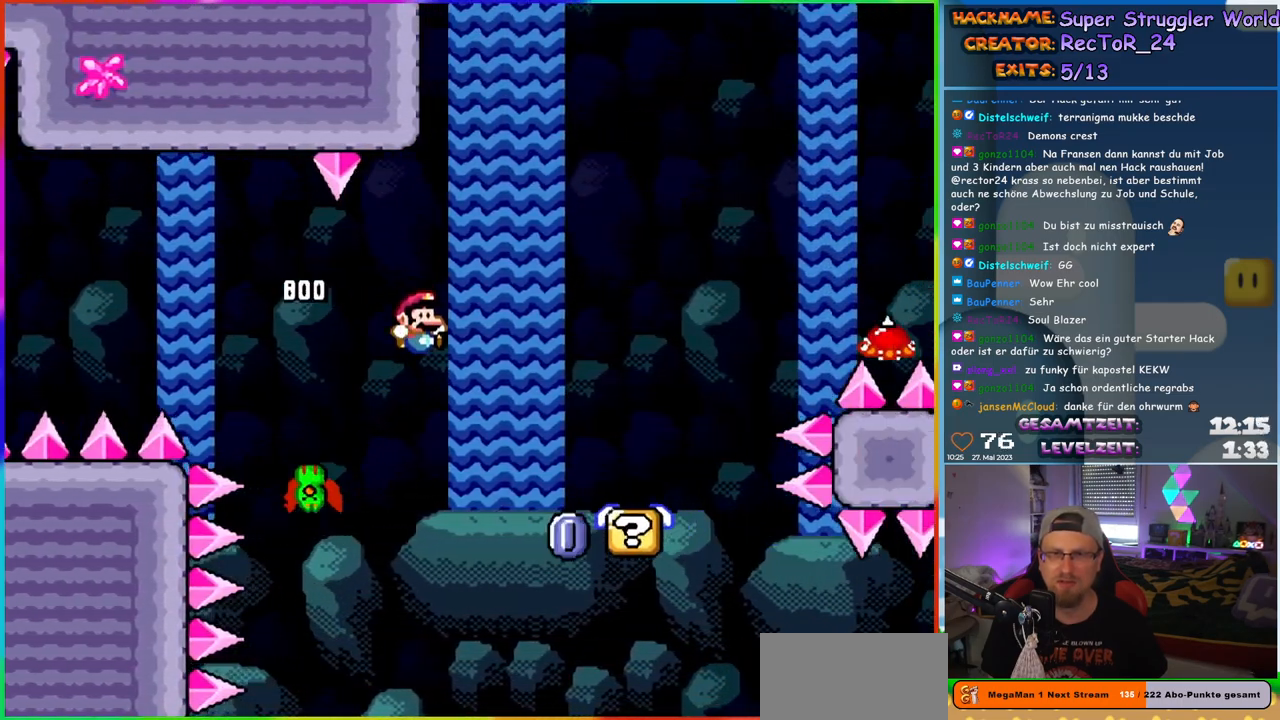
{"buttons": ["A", "X", "DPAD_RIGHT"], "events": [[133, "B", "up"], [217, "X", "down"], [217, "Y", "up"], [350, "A", "down"]]}
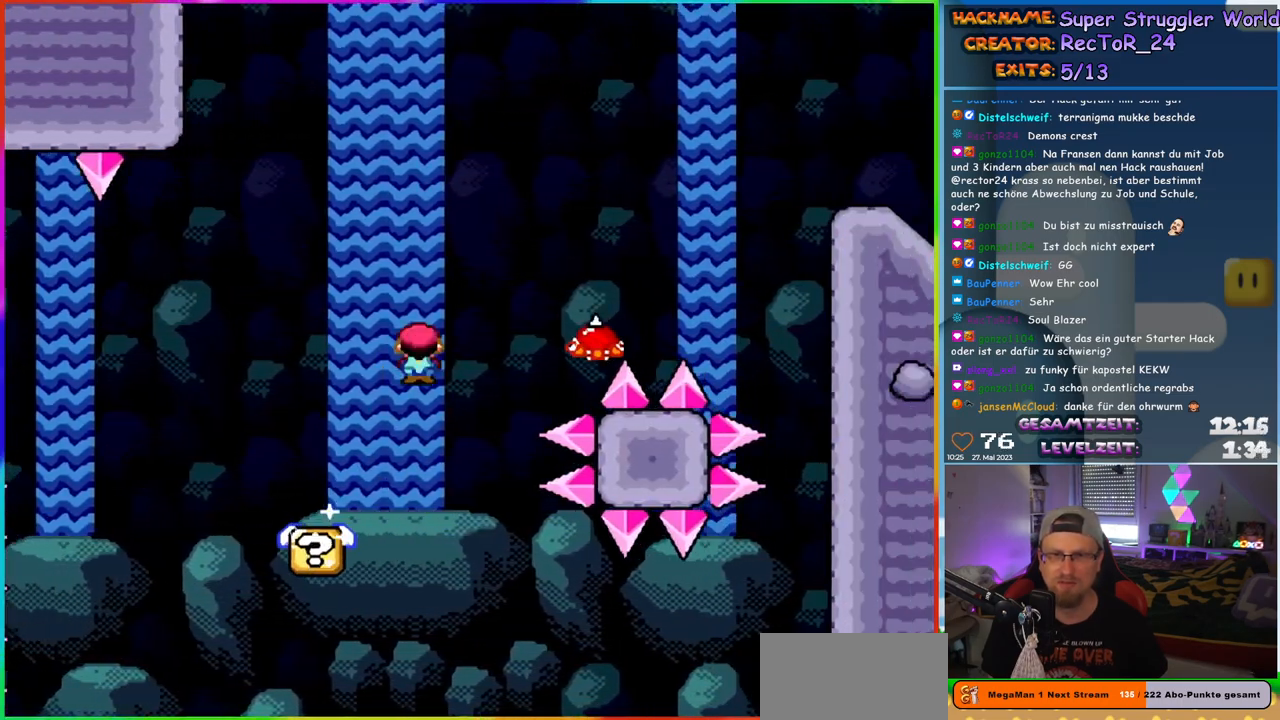
{"buttons": ["A", "X", "DPAD_RIGHT"], "events": [[150, "A", "up"], [233, "A", "down"]]}
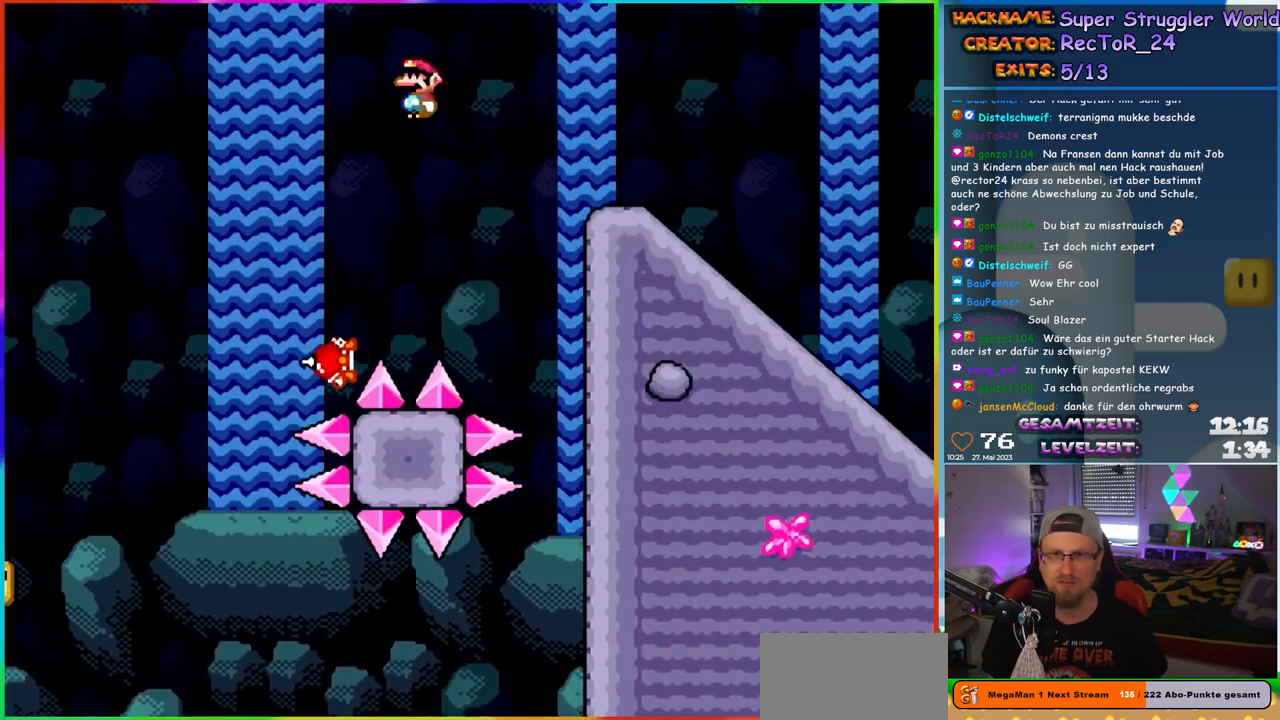
{"buttons": ["Y", "DPAD_DOWN"], "events": [[167, "A", "up"], [233, "Y", "down"], [250, "X", "up"], [433, "DPAD_DOWN", "down"], [450, "DPAD_RIGHT", "up"]]}
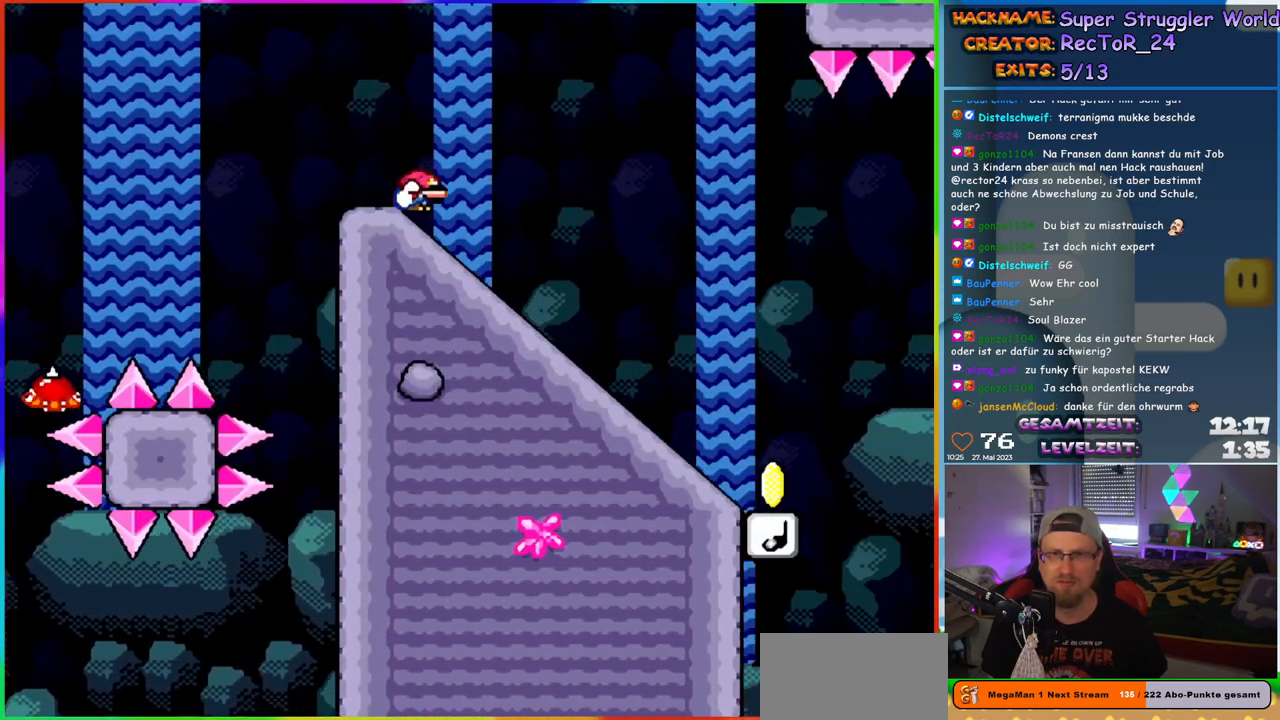
{"buttons": ["B", "Y", "DPAD_DOWN"], "events": [[217, "B", "down"]]}
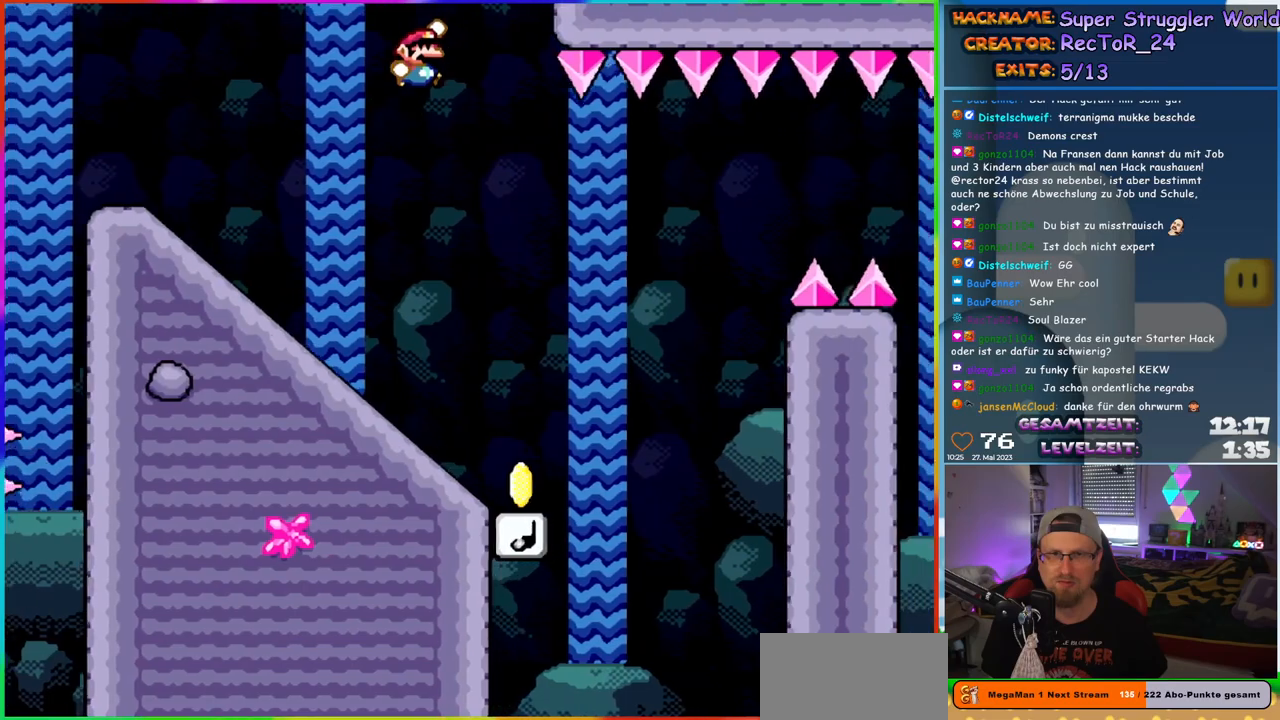
{"buttons": ["Y", "DPAD_LEFT"], "events": [[83, "DPAD_LEFT", "down"], [150, "DPAD_DOWN", "up"], [500, "B", "up"]]}
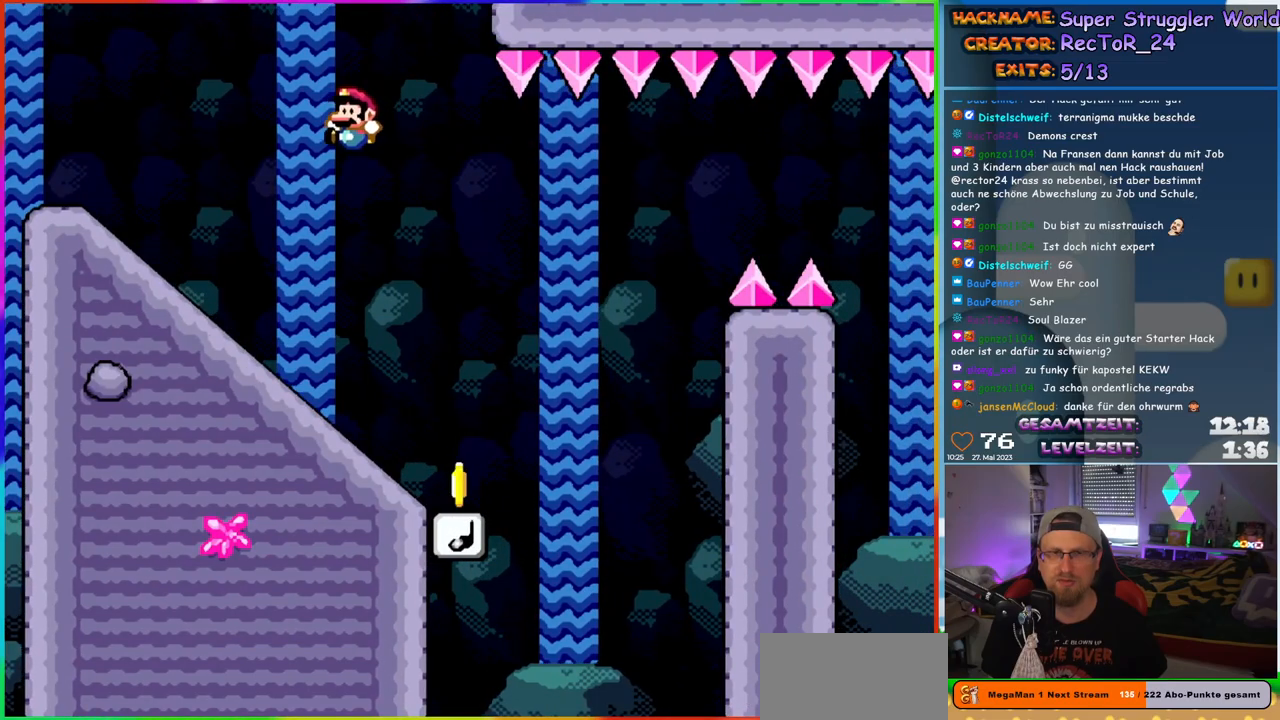
{"buttons": ["B", "Y", "DPAD_LEFT"], "events": [[300, "B", "down"], [383, "B", "up"], [467, "B", "down"]]}